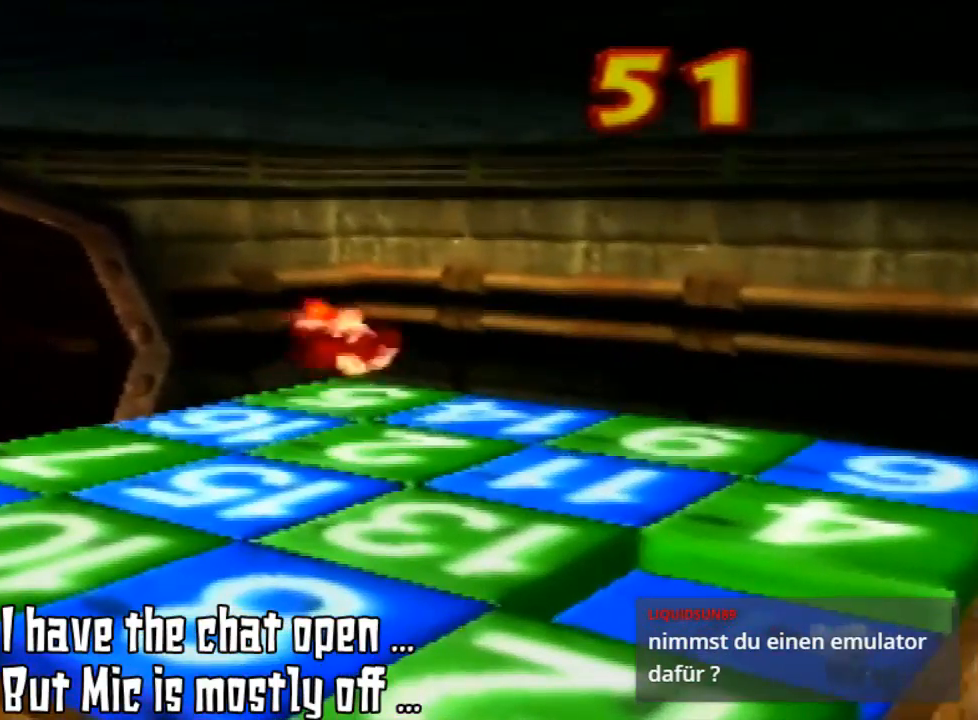
Gameplay with a controller (Nintendo layout); each line is a JSON object with the inputs held at the frame after it (dt_ms = milliseconds from this image to that frame). "events" lists button and stick changes between this image and that frame as [ms after this image, input, new state], when the widget could be followed in between. Not read: L3 R3 START.
{"dt_ms": 500, "buttons": [], "left_stick": "center", "events": [[400, "Z", "up"]]}
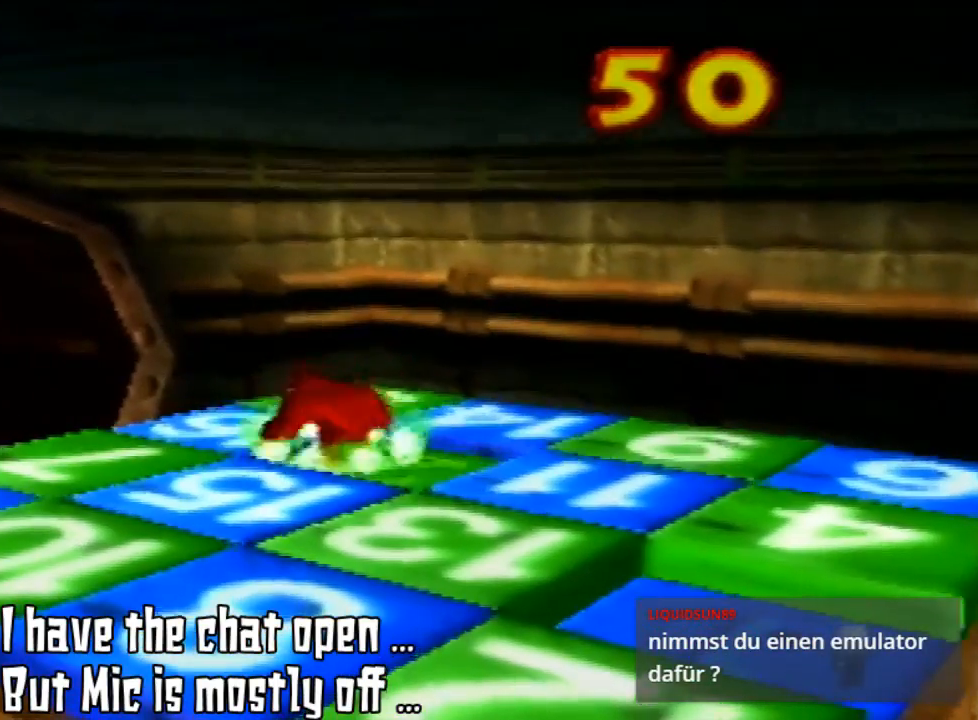
{"dt_ms": 500, "buttons": [], "left_stick": "down"}
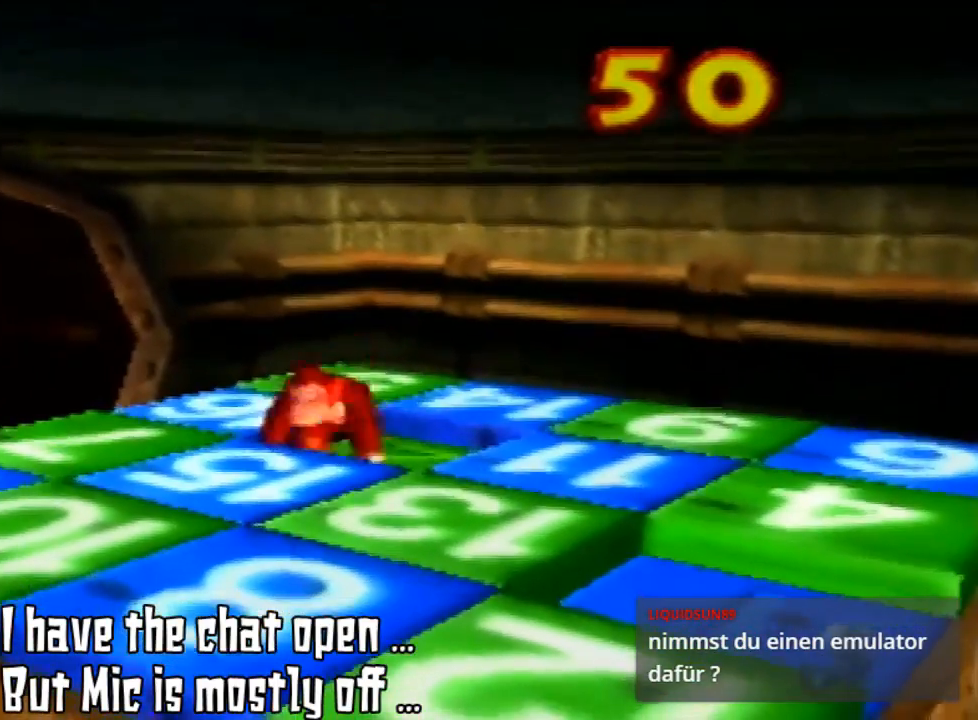
{"dt_ms": 500, "buttons": [], "left_stick": "down-left", "events": [[400, "C_LEFT", "down"], [400, "C_UP", "down"], [400, "DPAD_UP", "down"], [400, "L1", "down"], [400, "left_stick", "center"], [467, "C_LEFT", "up"], [467, "C_UP", "up"], [467, "DPAD_UP", "up"], [467, "L1", "up"], [467, "left_stick", "down-left"]]}
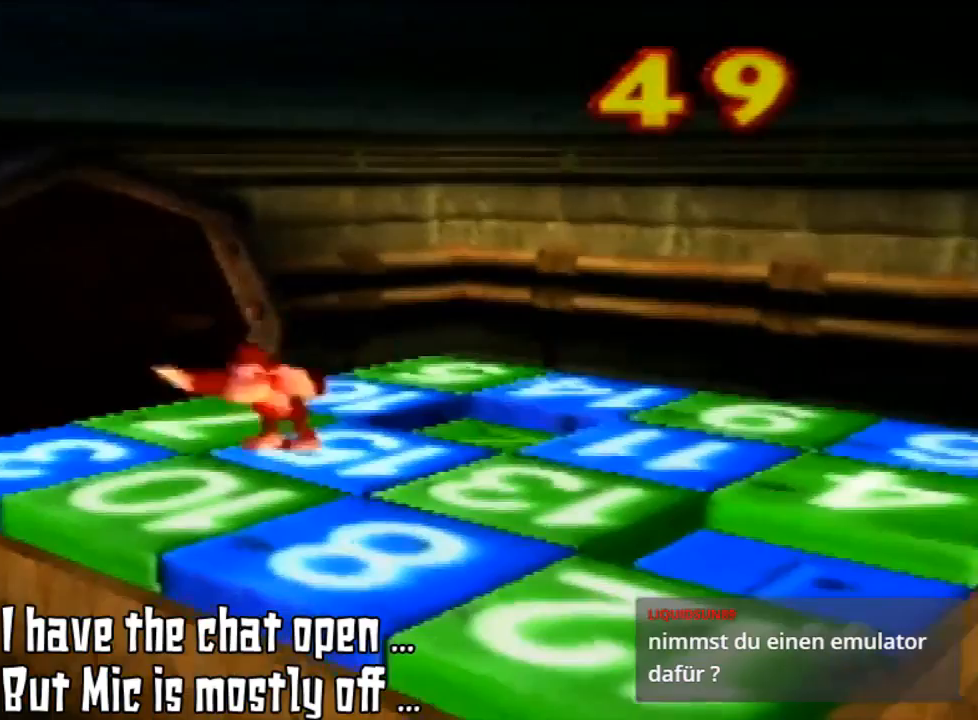
{"dt_ms": 500, "buttons": [], "left_stick": "center", "events": [[67, "left_stick", "left"], [333, "left_stick", "center"]]}
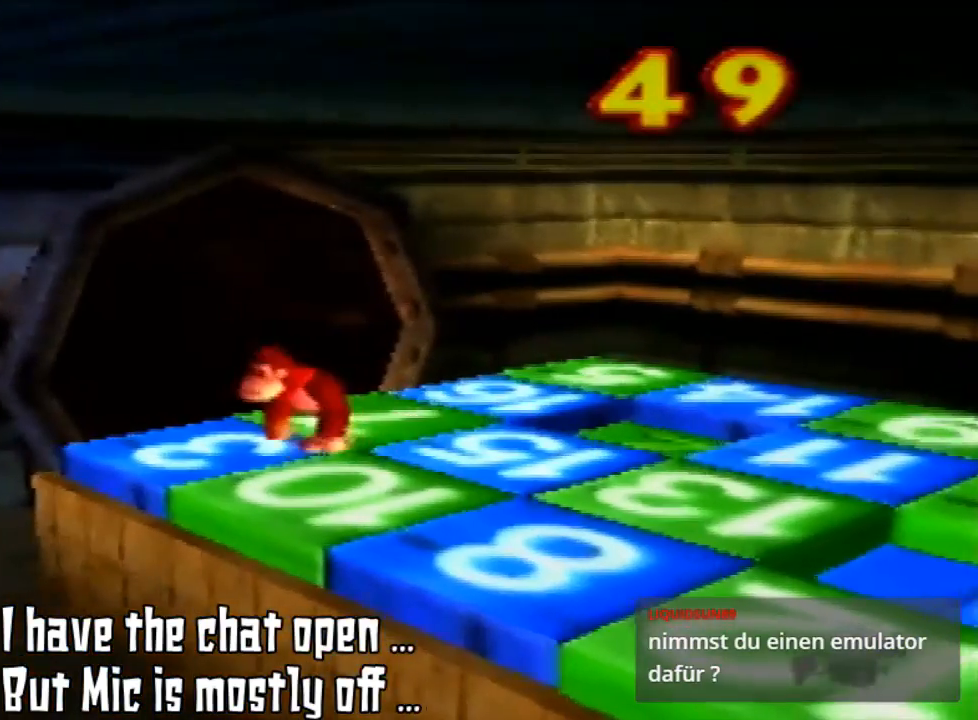
{"dt_ms": 500, "buttons": [], "left_stick": "center", "events": [[300, "left_stick", "up-left"], [433, "left_stick", "center"]]}
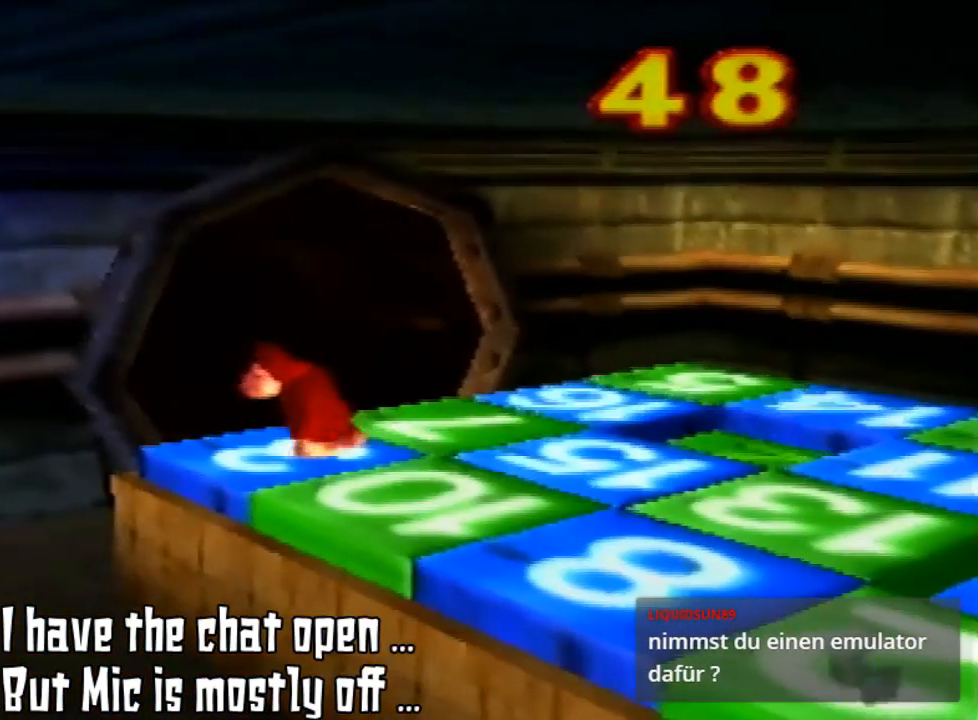
{"dt_ms": 500, "buttons": ["Z"], "left_stick": "center", "events": [[300, "A", "down"], [500, "A", "up"], [500, "Z", "down"]]}
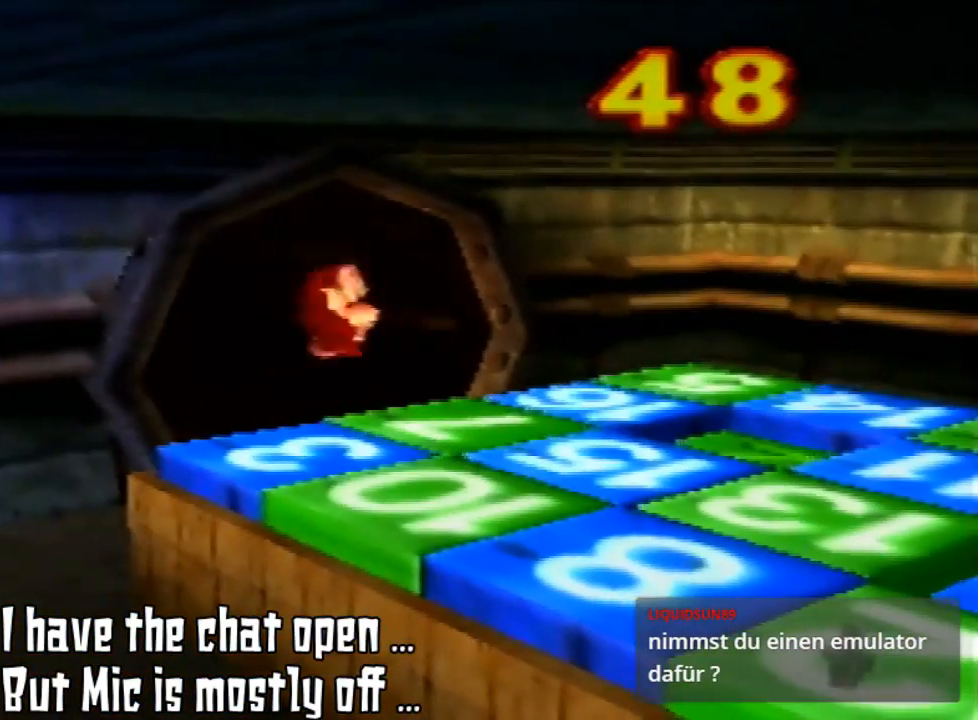
{"dt_ms": 500, "buttons": ["Z"], "left_stick": "center", "events": []}
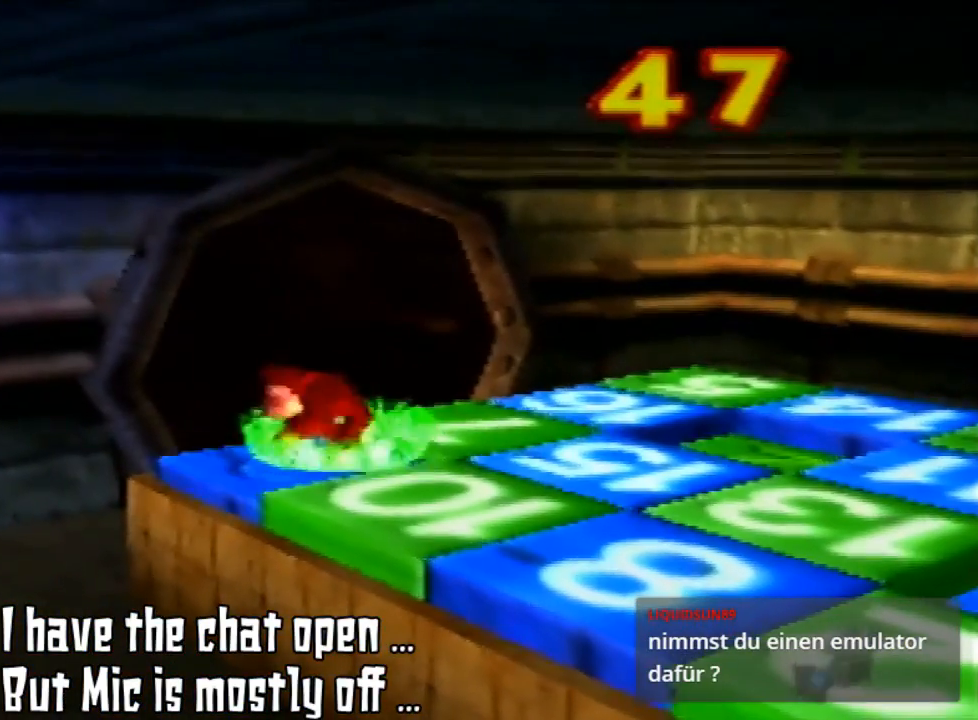
{"dt_ms": 500, "buttons": [], "left_stick": "center", "events": [[33, "Z", "up"]]}
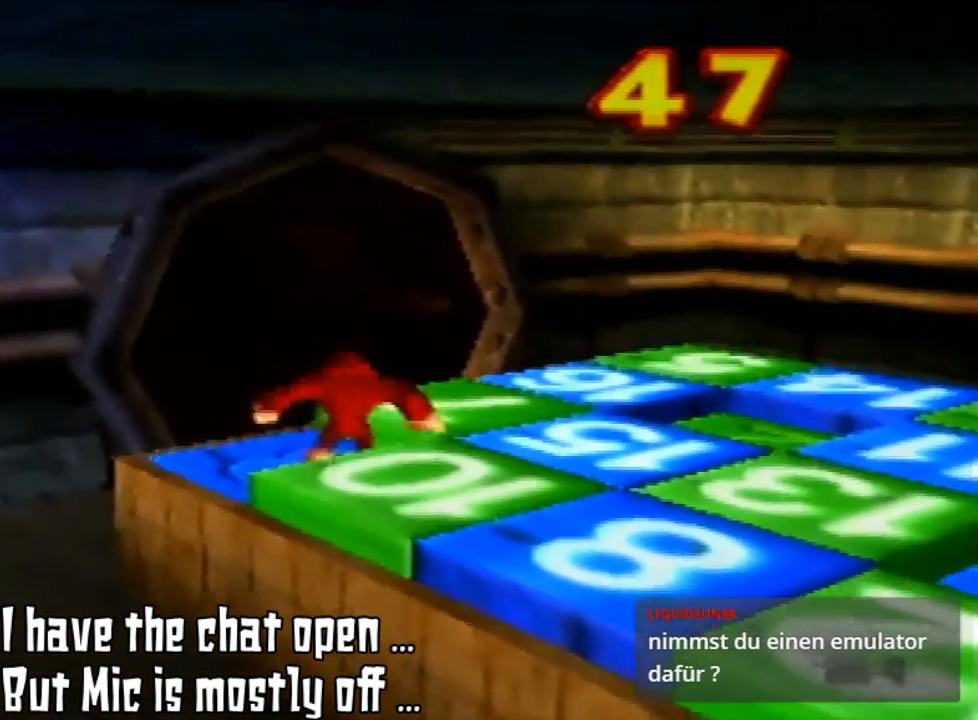
{"dt_ms": 500, "buttons": [], "left_stick": "center", "events": []}
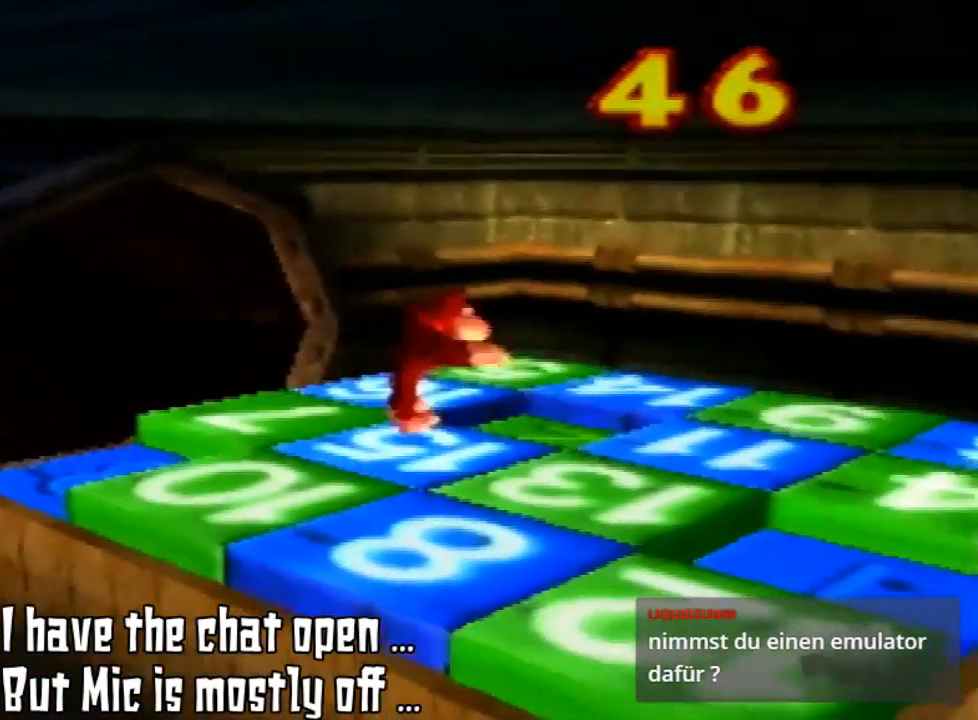
{"dt_ms": 500, "buttons": [], "left_stick": "up-right", "events": [[200, "left_stick", "down-right"], [433, "left_stick", "up-right"]]}
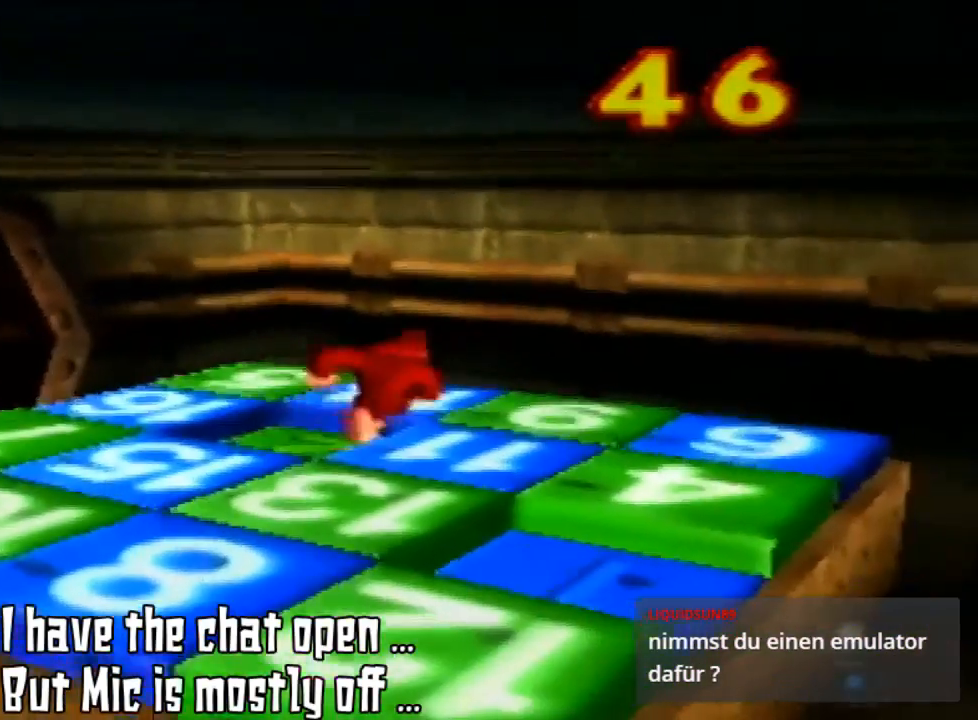
{"dt_ms": 500, "buttons": [], "left_stick": "down-right", "events": [[67, "left_stick", "center"], [467, "left_stick", "down-right"]]}
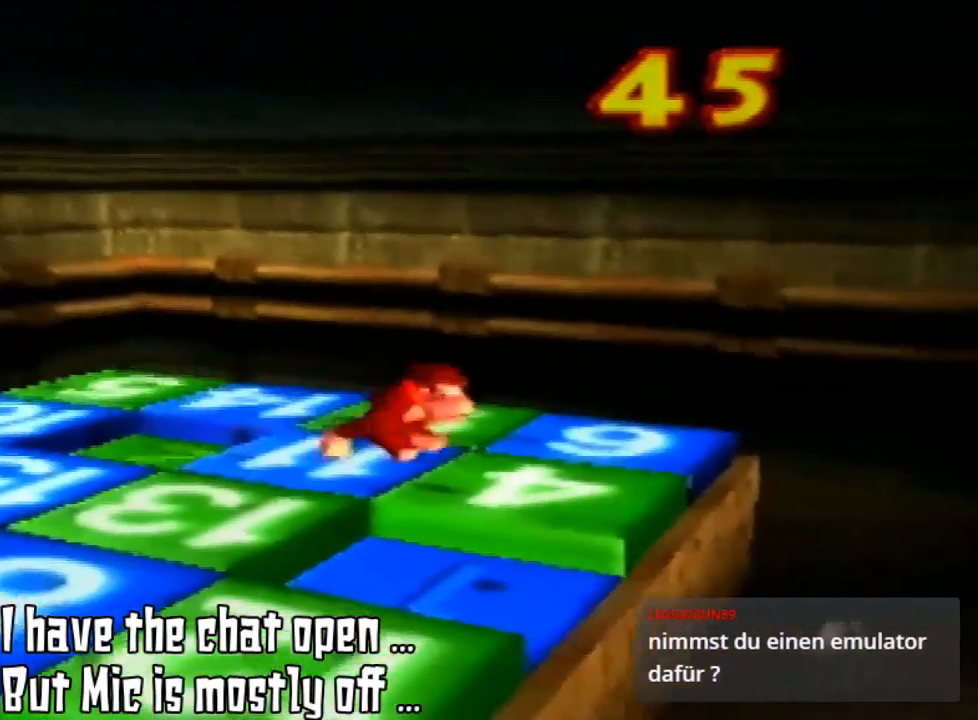
{"dt_ms": 500, "buttons": [], "left_stick": "center", "events": [[400, "left_stick", "center"]]}
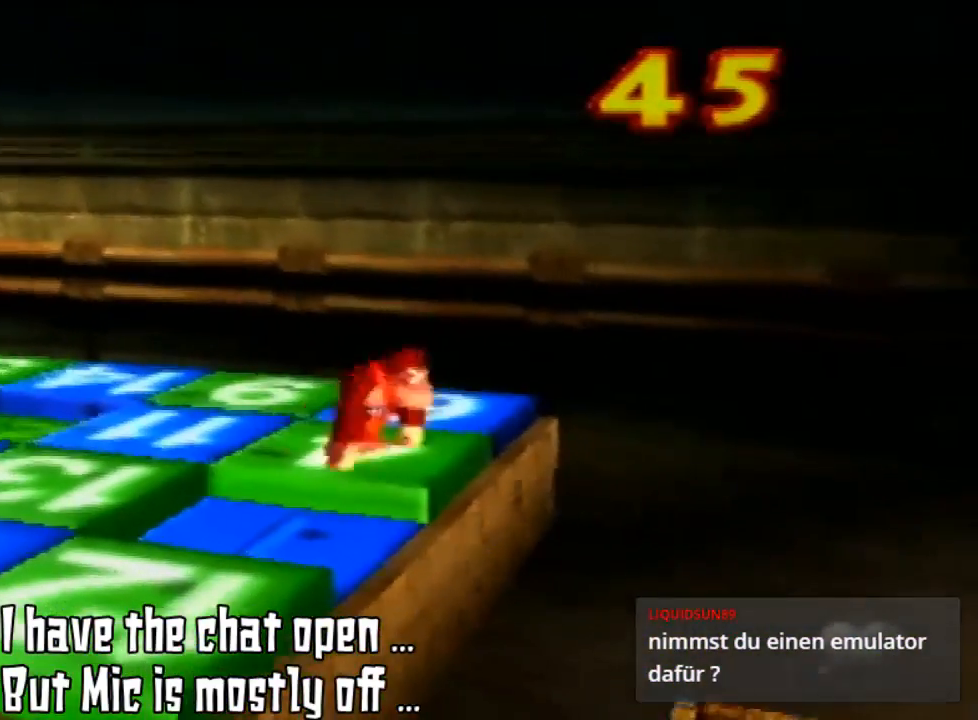
{"dt_ms": 1000, "buttons": ["Z"], "left_stick": "center"}
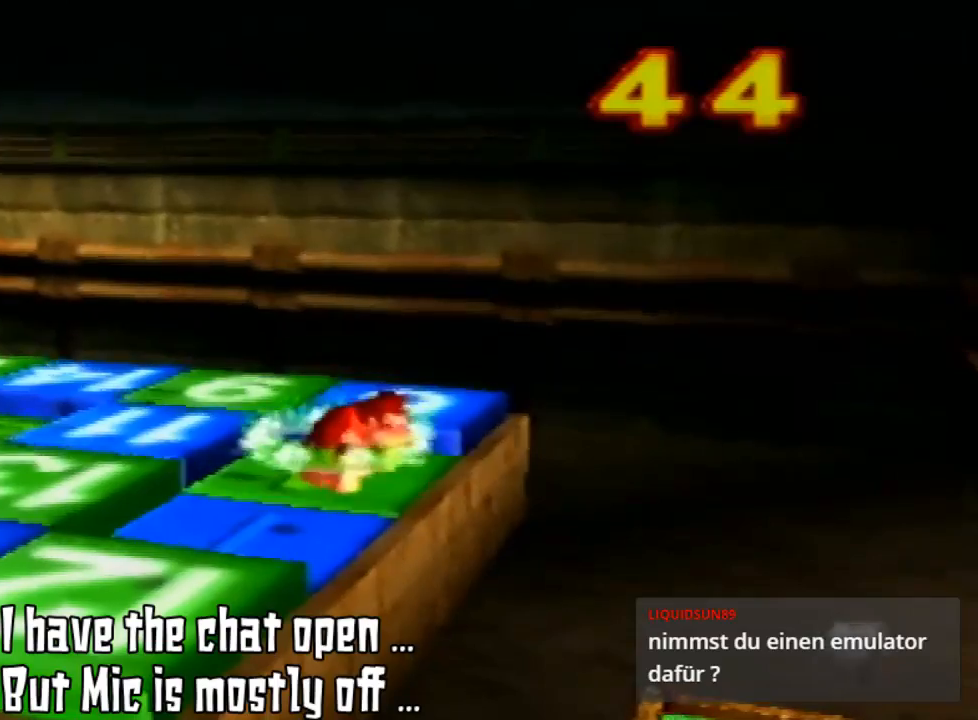
{"dt_ms": 1000, "buttons": [], "left_stick": "center"}
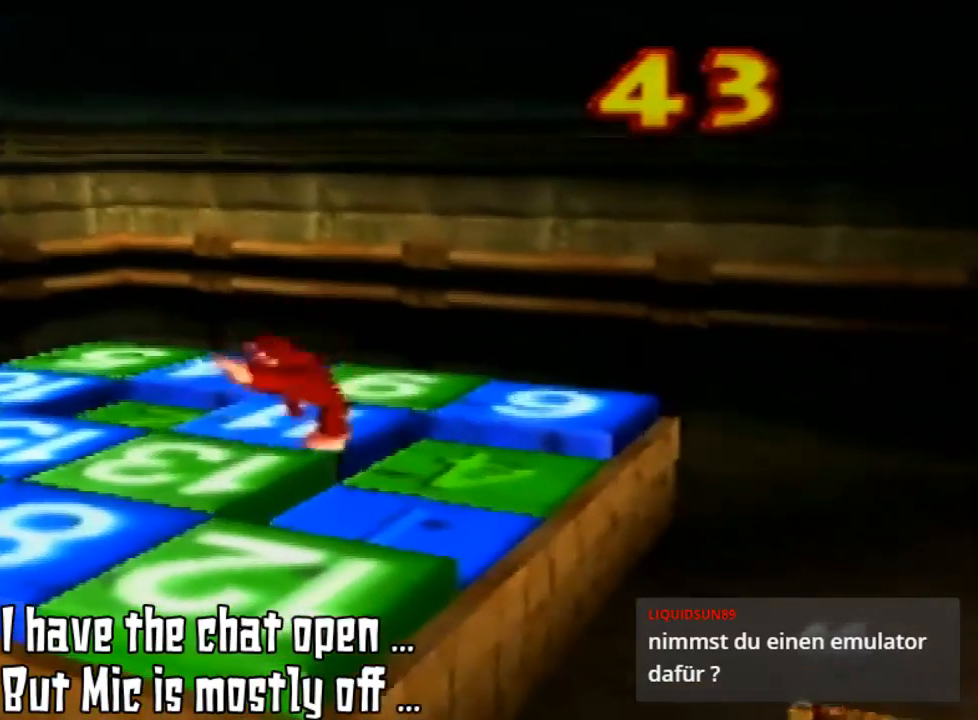
{"dt_ms": 500, "buttons": [], "left_stick": "center", "events": [[267, "left_stick", "left"], [433, "left_stick", "center"]]}
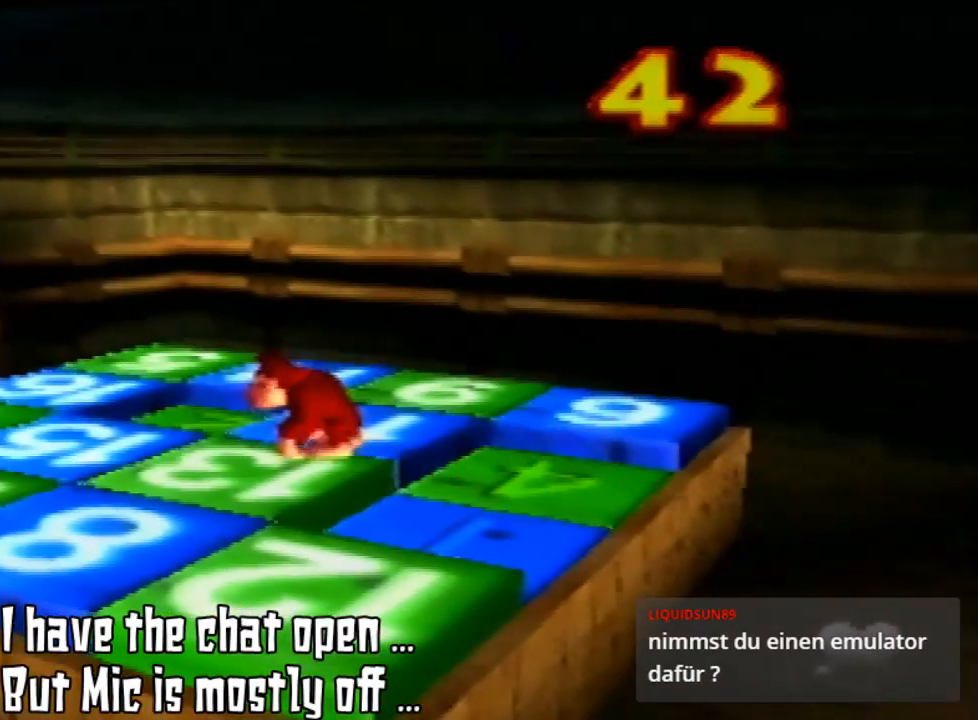
{"dt_ms": 500, "buttons": [], "left_stick": "up", "events": [[467, "left_stick", "up"]]}
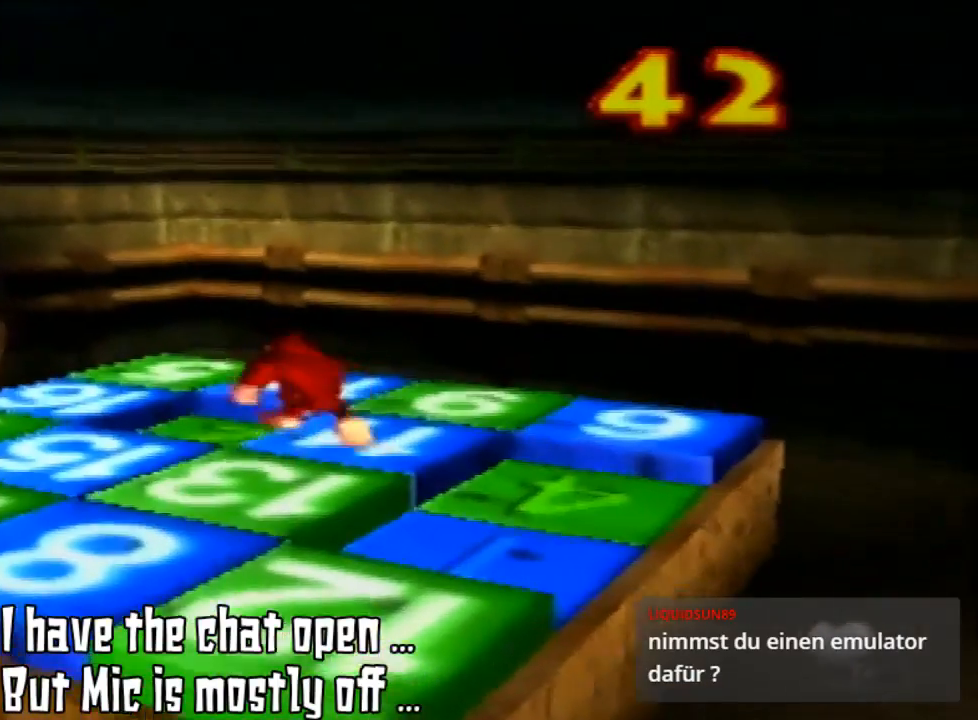
{"dt_ms": 500, "buttons": ["A"], "left_stick": "up-left"}
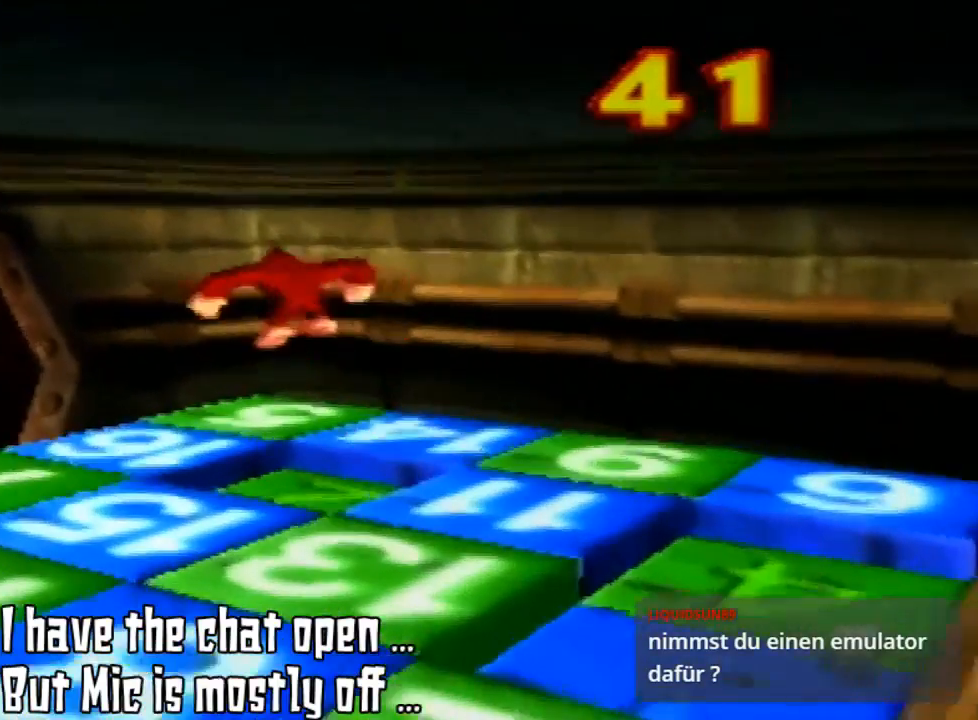
{"dt_ms": 500, "buttons": [], "left_stick": "center", "events": [[100, "A", "up"], [300, "left_stick", "center"]]}
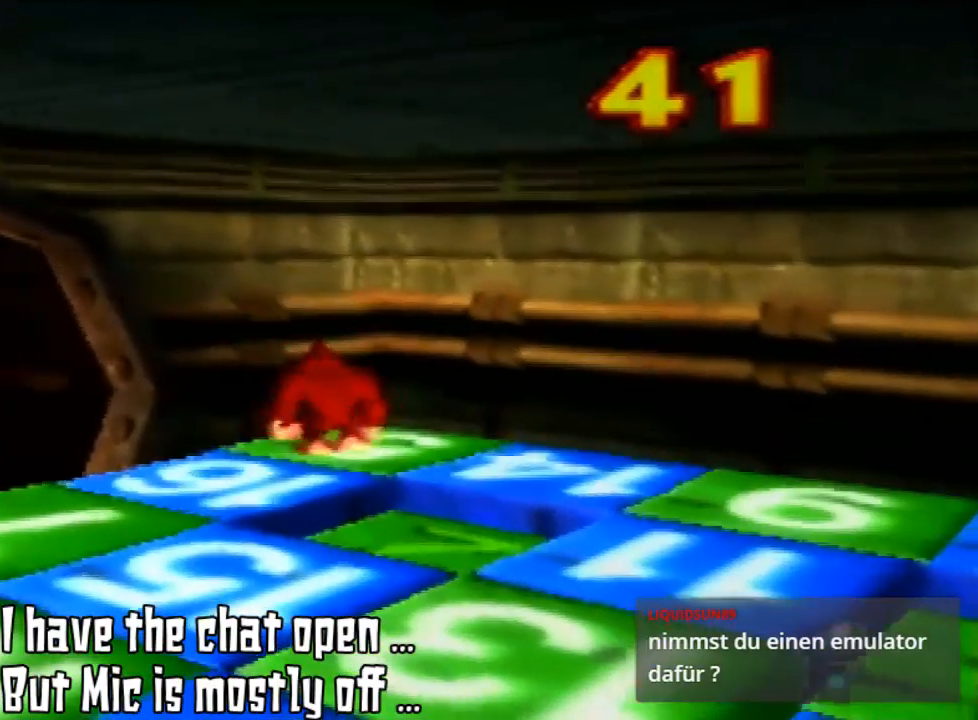
{"dt_ms": 500, "buttons": ["A", "Z"], "left_stick": "center", "events": [[400, "A", "down"], [500, "Z", "down"]]}
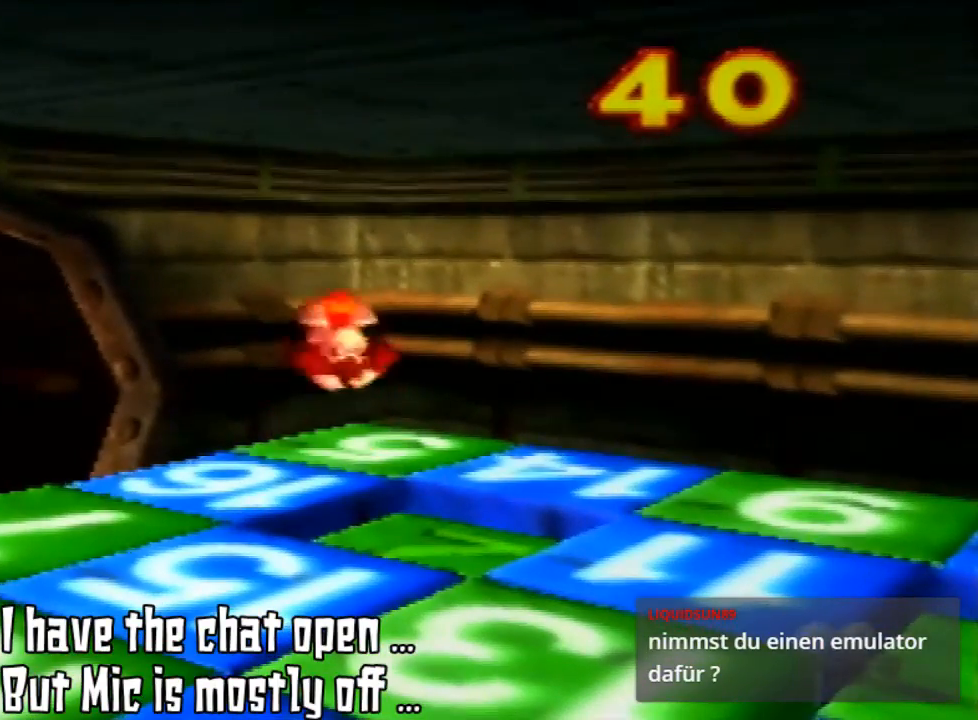
{"dt_ms": 500, "buttons": ["Z"], "left_stick": "center", "events": [[67, "A", "up"]]}
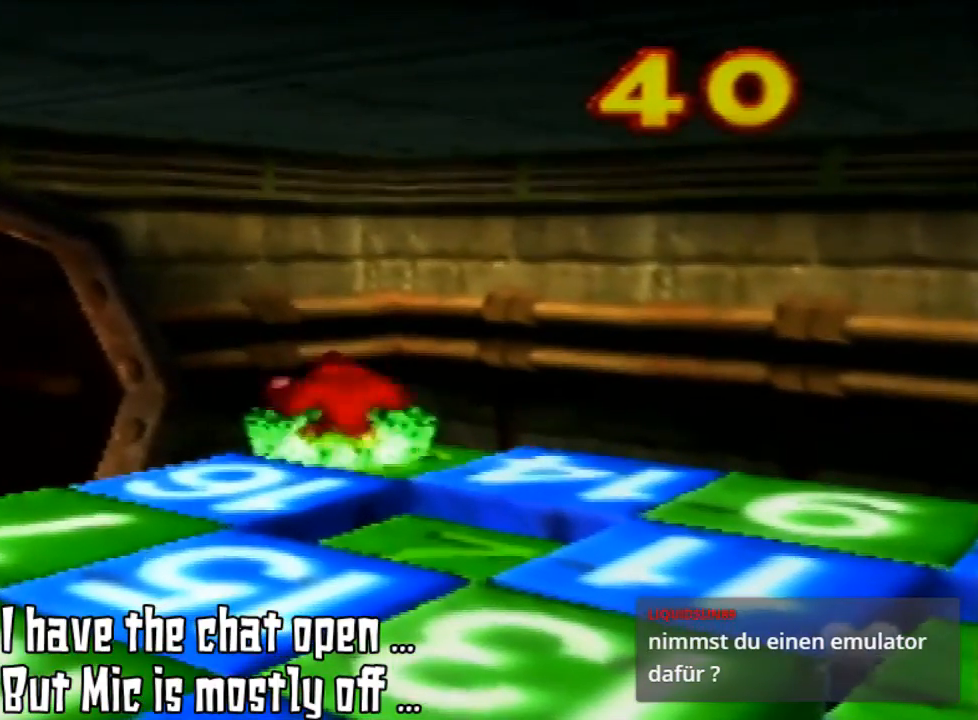
{"dt_ms": 500, "buttons": [], "left_stick": "center", "events": [[133, "Z", "up"], [267, "A", "down"], [400, "A", "up"]]}
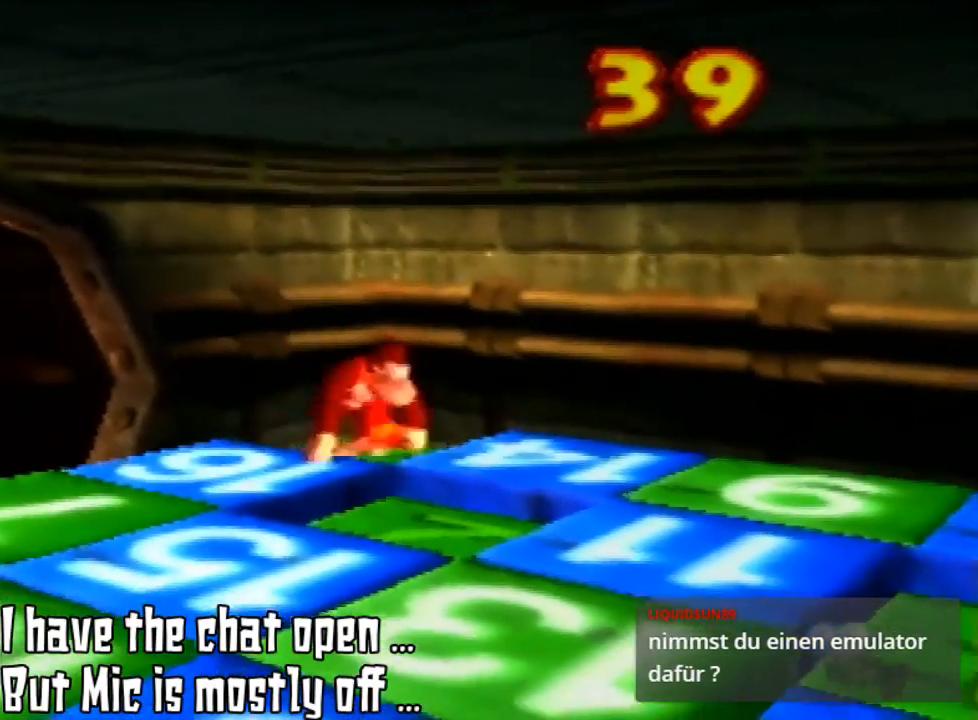
{"dt_ms": 500, "buttons": ["B", "Z"], "left_stick": "center"}
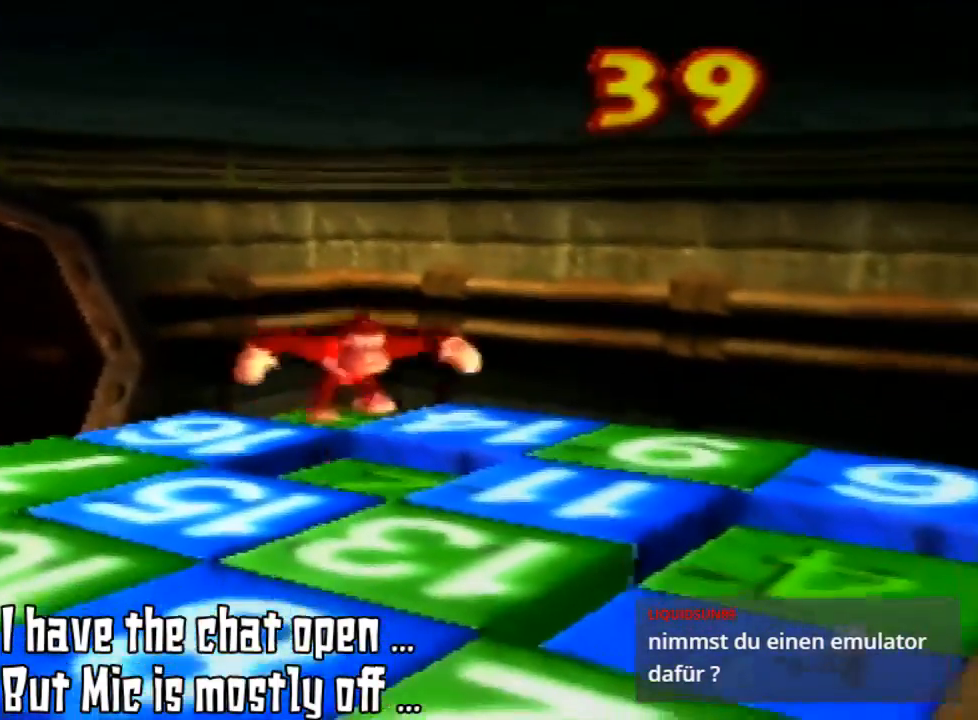
{"dt_ms": 500, "buttons": [], "left_stick": "center", "events": [[200, "B", "up"], [200, "Z", "up"], [233, "left_stick", "up-right"], [333, "left_stick", "center"]]}
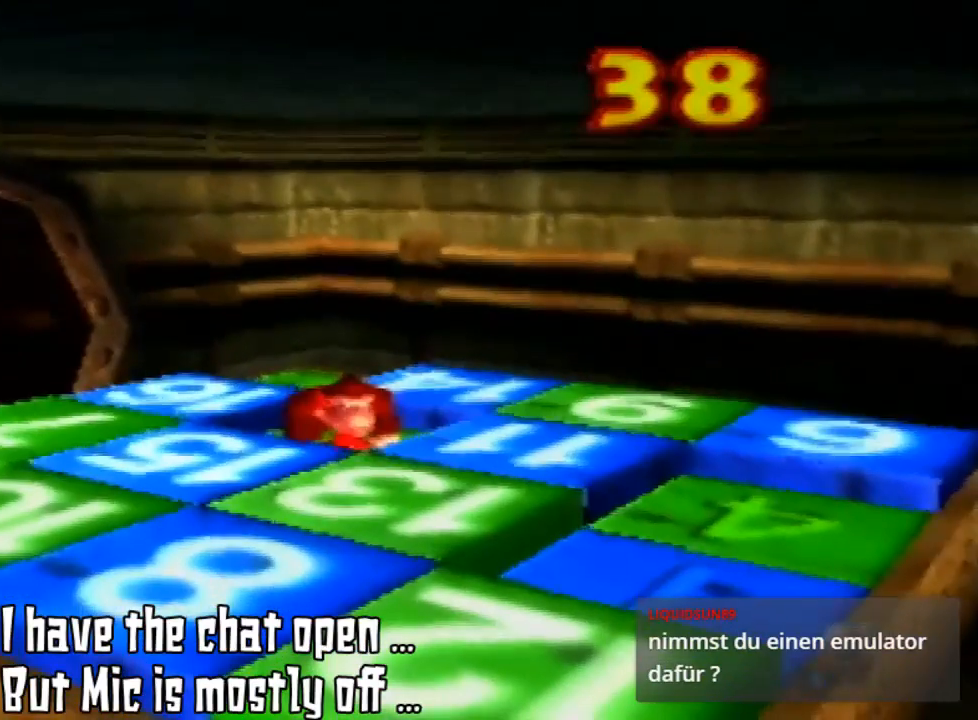
{"dt_ms": 500, "buttons": ["A"], "left_stick": "up-right", "events": [[400, "A", "down"], [500, "left_stick", "up-right"]]}
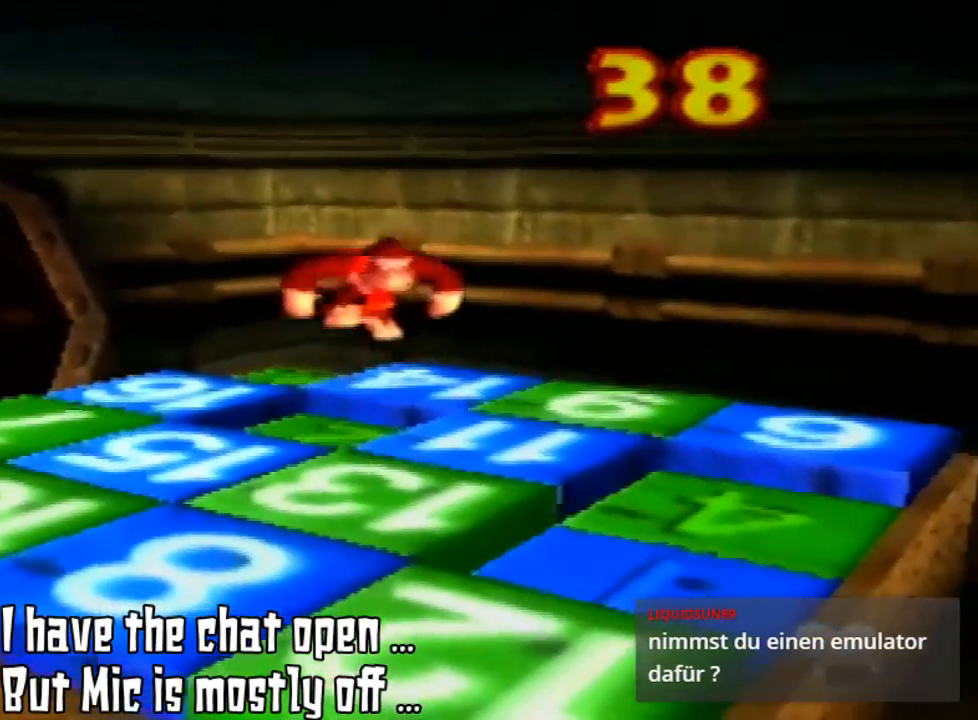
{"dt_ms": 500, "buttons": [], "left_stick": "up-right"}
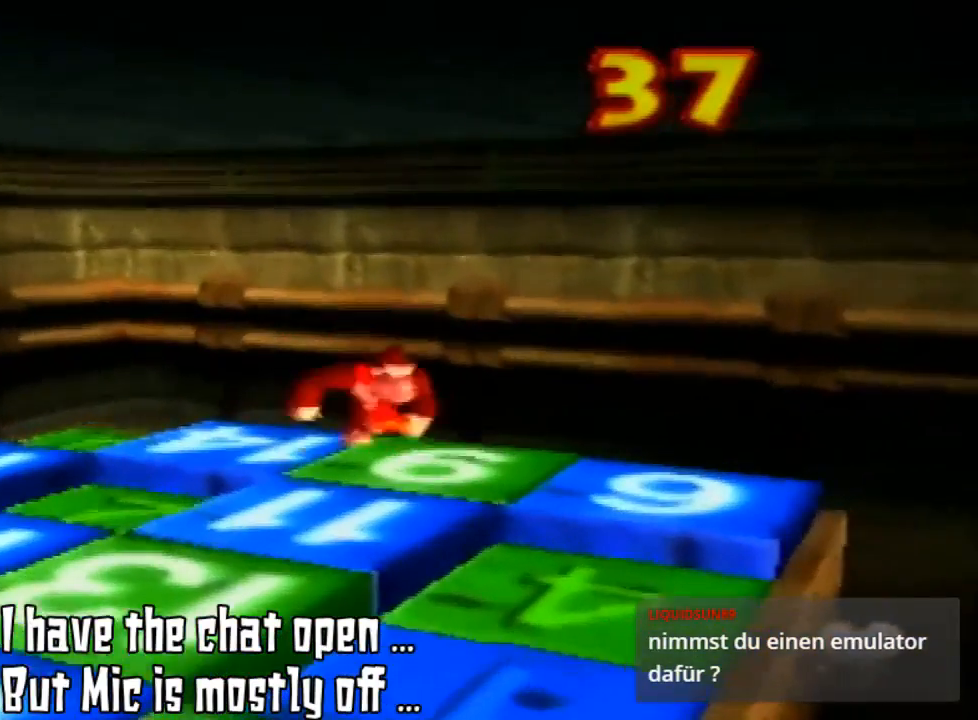
{"dt_ms": 500, "buttons": [], "left_stick": "center", "events": [[100, "left_stick", "center"]]}
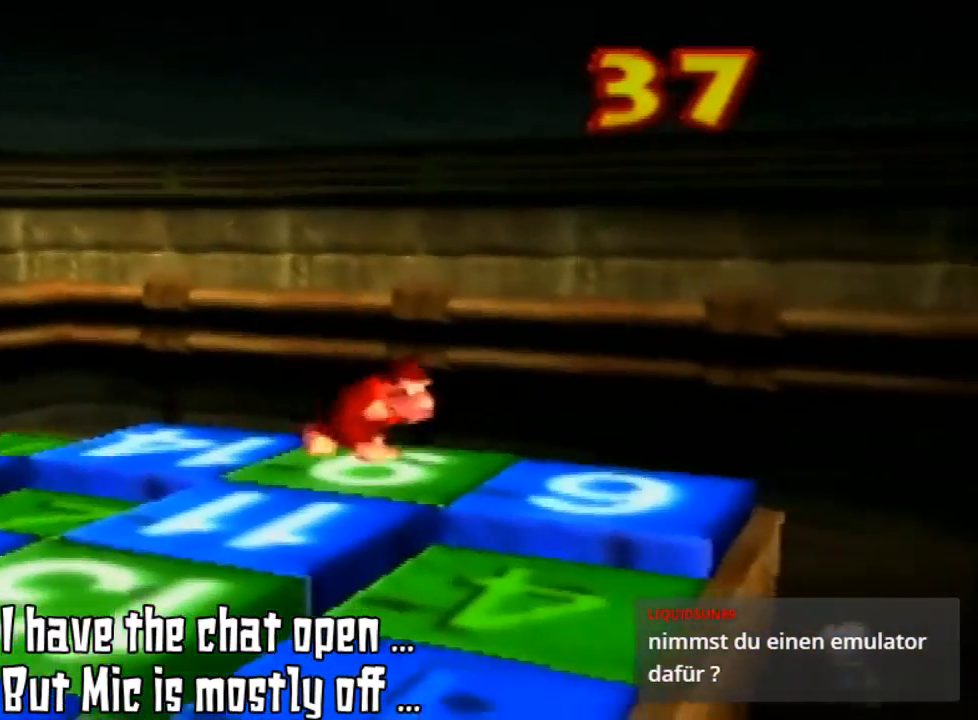
{"dt_ms": 500, "buttons": [], "left_stick": "down-right", "events": [[133, "left_stick", "down-right"]]}
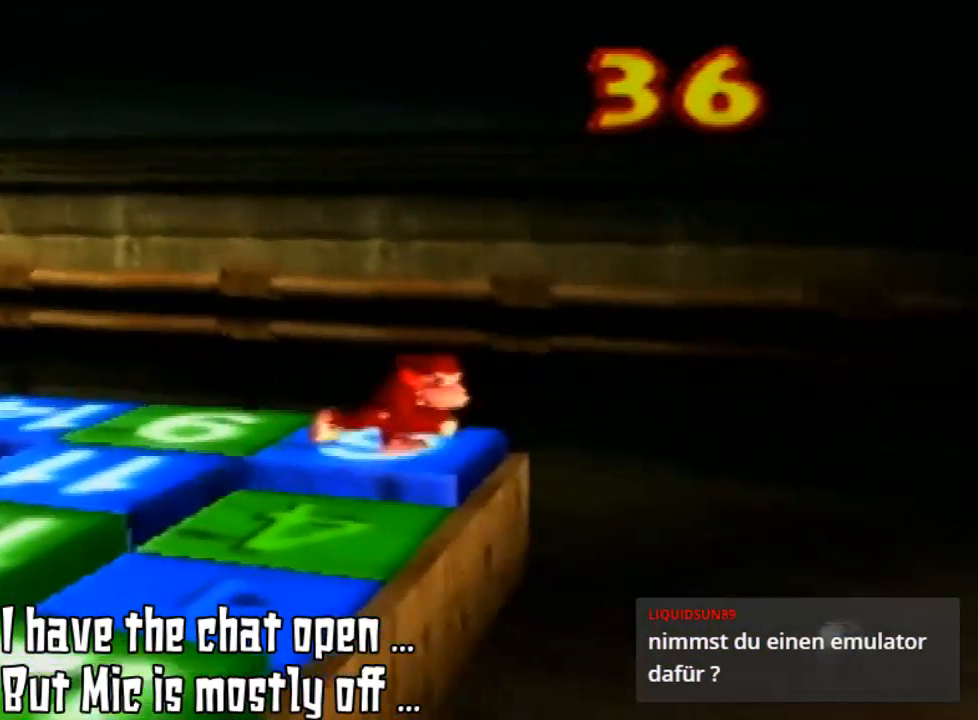
{"dt_ms": 500, "buttons": [], "left_stick": "center", "events": [[67, "left_stick", "center"]]}
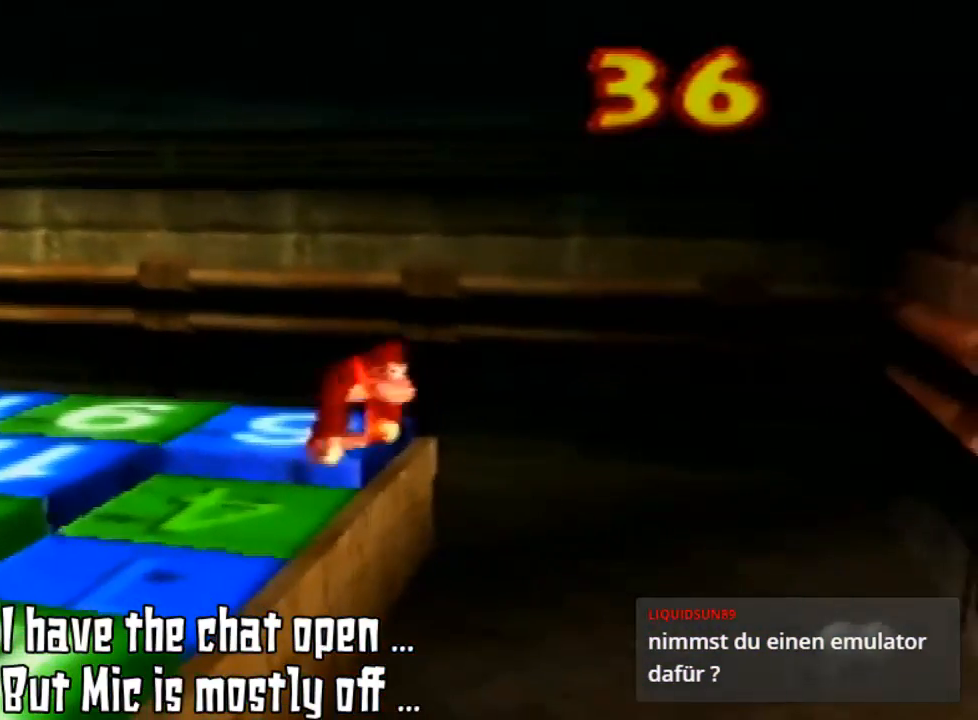
{"dt_ms": 500, "buttons": ["Z"], "left_stick": "center", "events": [[200, "A", "down"], [333, "Z", "down"], [367, "A", "up"]]}
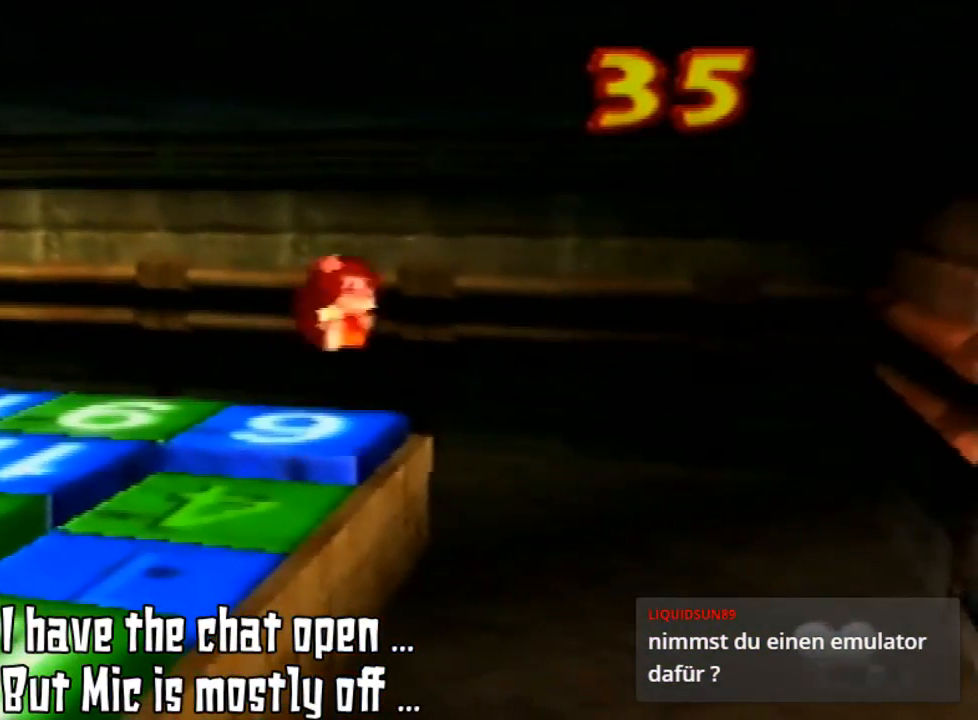
{"dt_ms": 500, "buttons": ["Z"], "left_stick": "center", "events": []}